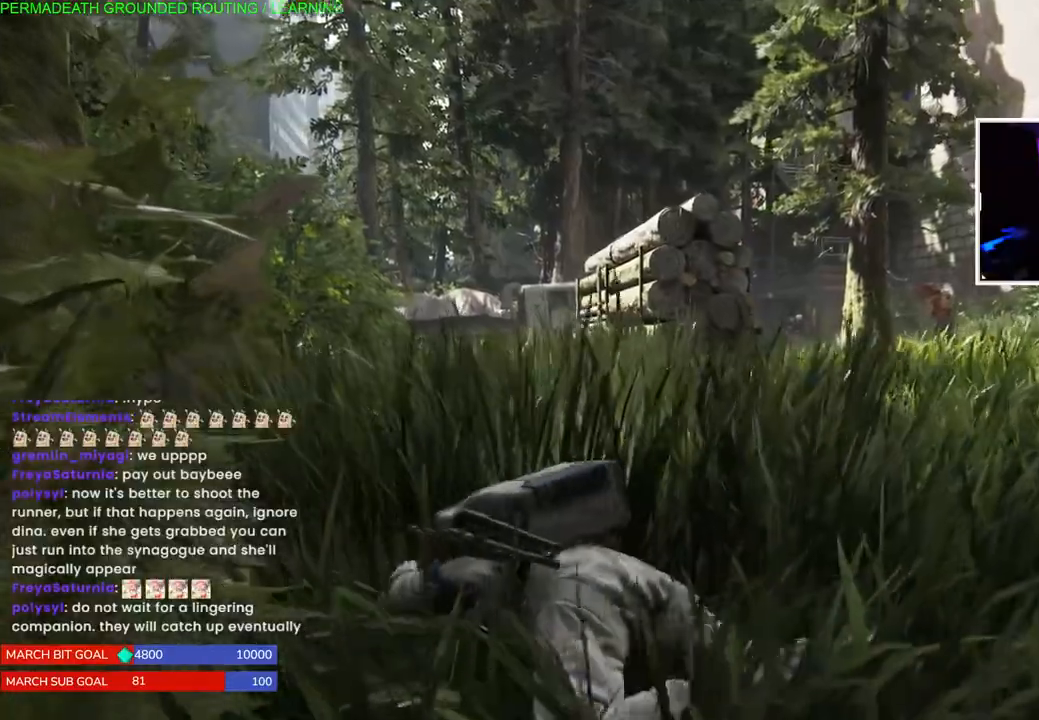
Gameplay with a controller (PlayStation layout); each line is a JSON object with the inputs held at the frame after it. "events" lists button and stick changes between this image and that frame as [ms after this image, input, new state], when the widget could be followed in between. Not read: L3.
{"buttons": [], "left_stick": "up-left", "right_stick": "center", "events": []}
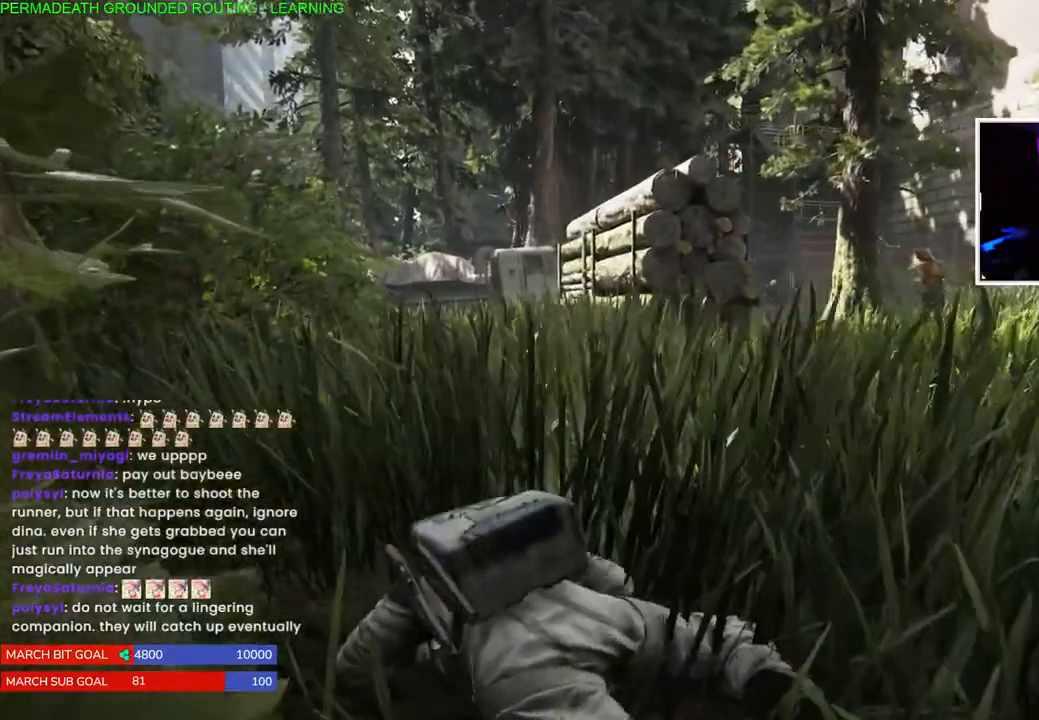
{"buttons": [], "left_stick": "up-left", "right_stick": "center", "events": []}
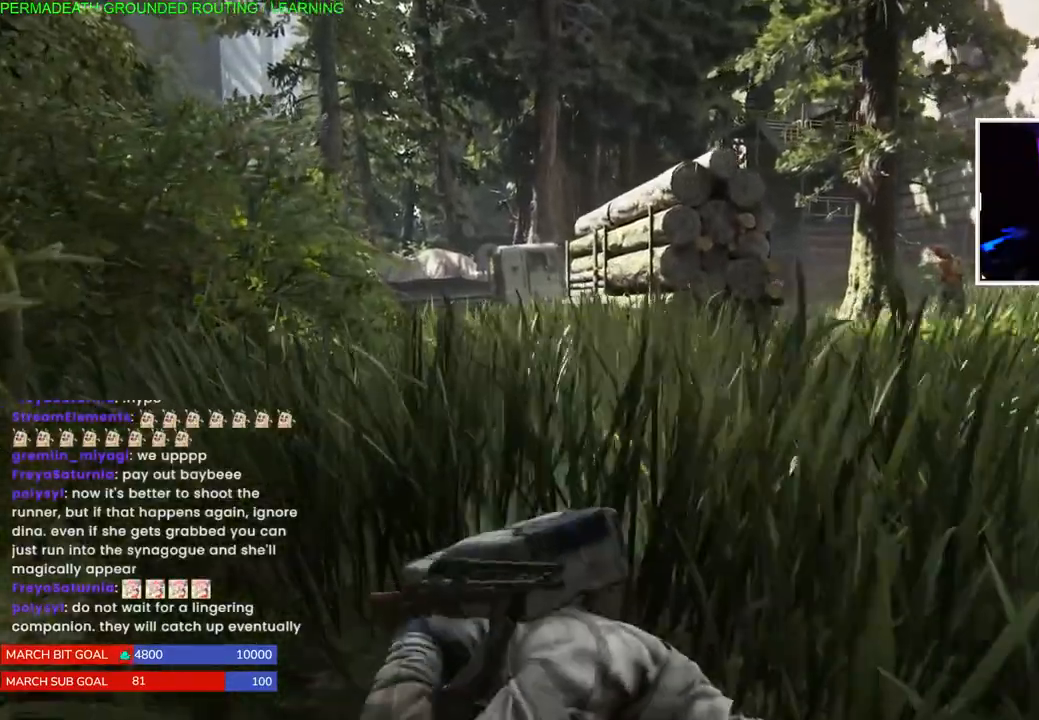
{"buttons": ["L1"], "left_stick": "up-left", "right_stick": "center", "events": [[350, "L1", "down"]]}
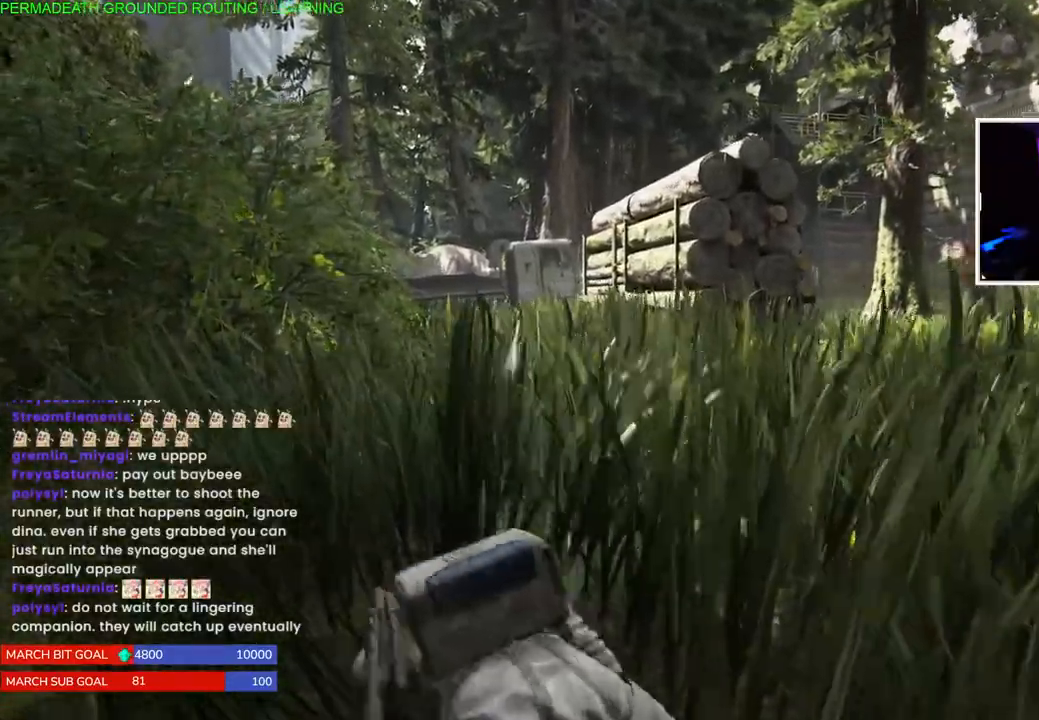
{"buttons": ["L1"], "left_stick": "up-left", "right_stick": "center", "events": []}
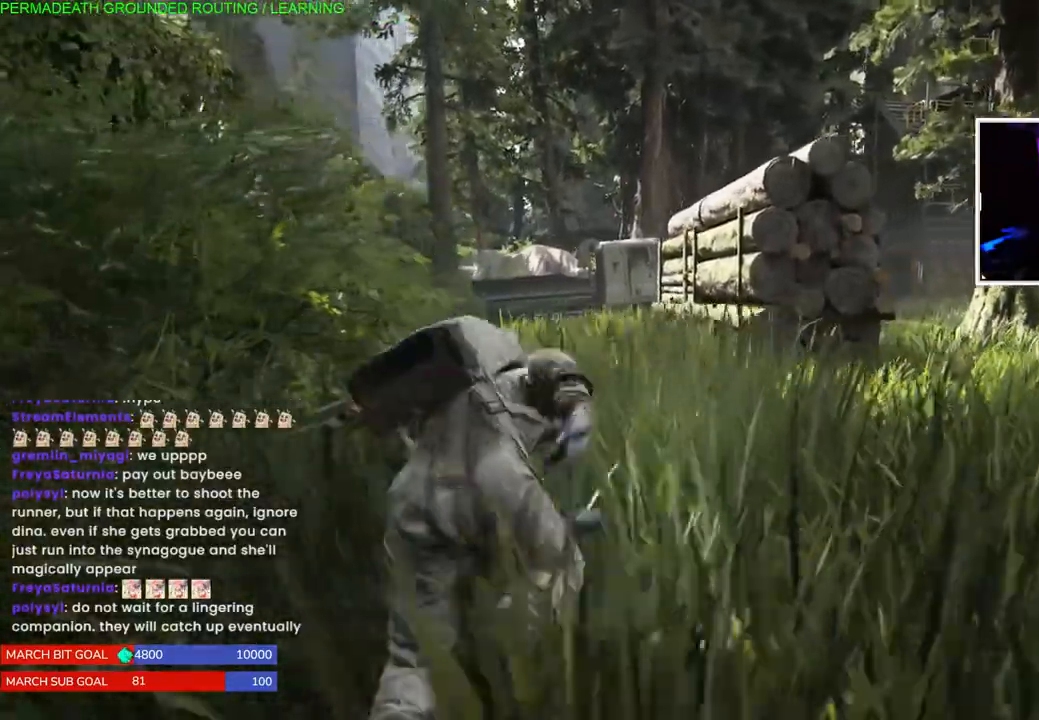
{"buttons": ["L1"], "left_stick": "up-left", "right_stick": "center", "events": []}
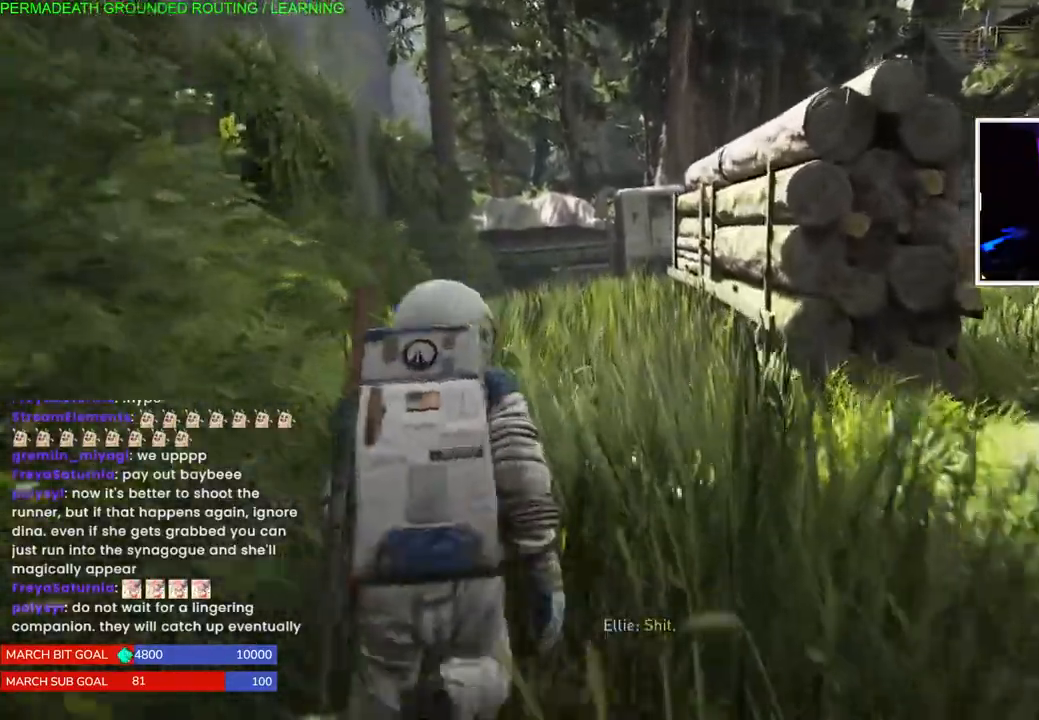
{"buttons": ["L1"], "left_stick": "up-left", "right_stick": "center", "events": []}
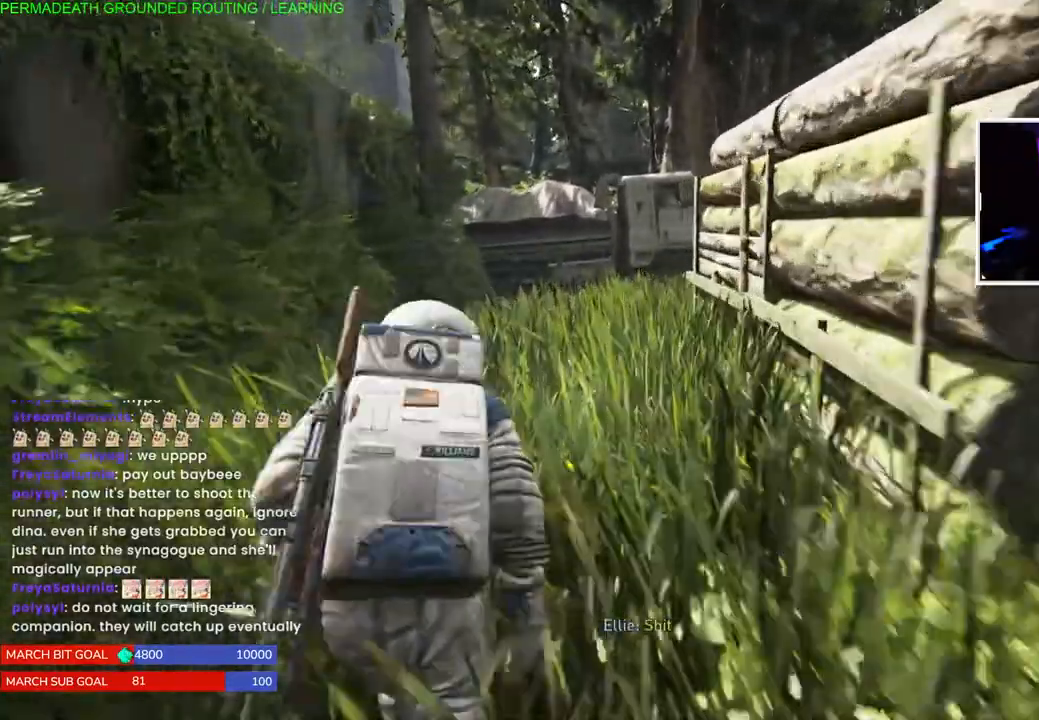
{"buttons": ["L1"], "left_stick": "up-left", "right_stick": "center", "events": []}
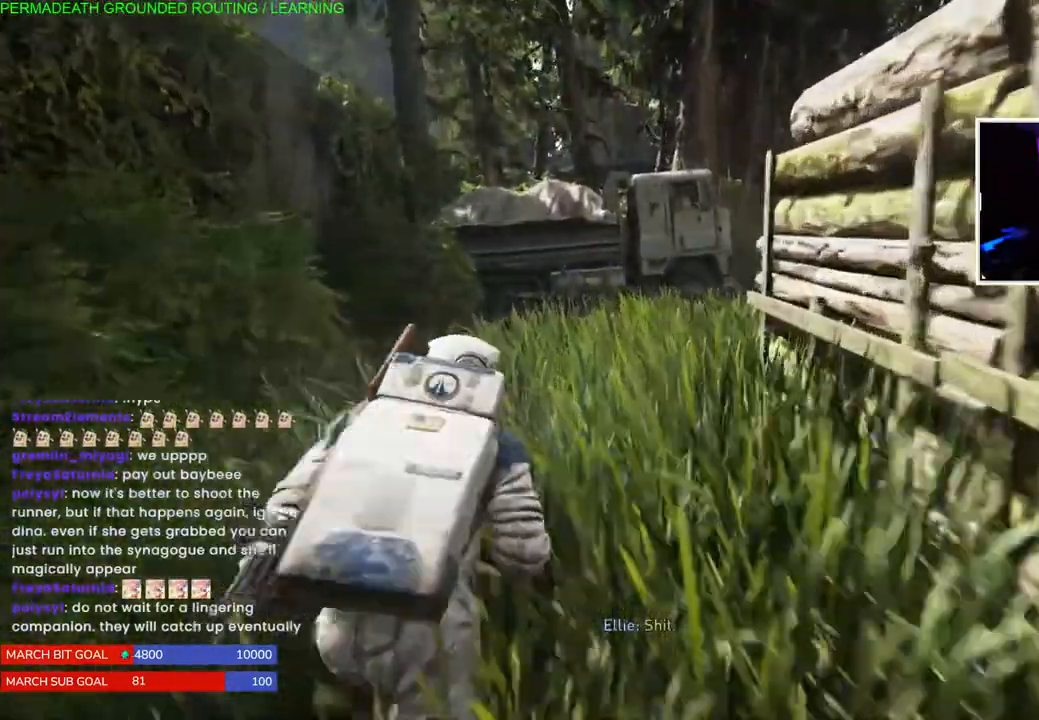
{"buttons": ["L1"], "left_stick": "up-left", "right_stick": "center", "events": []}
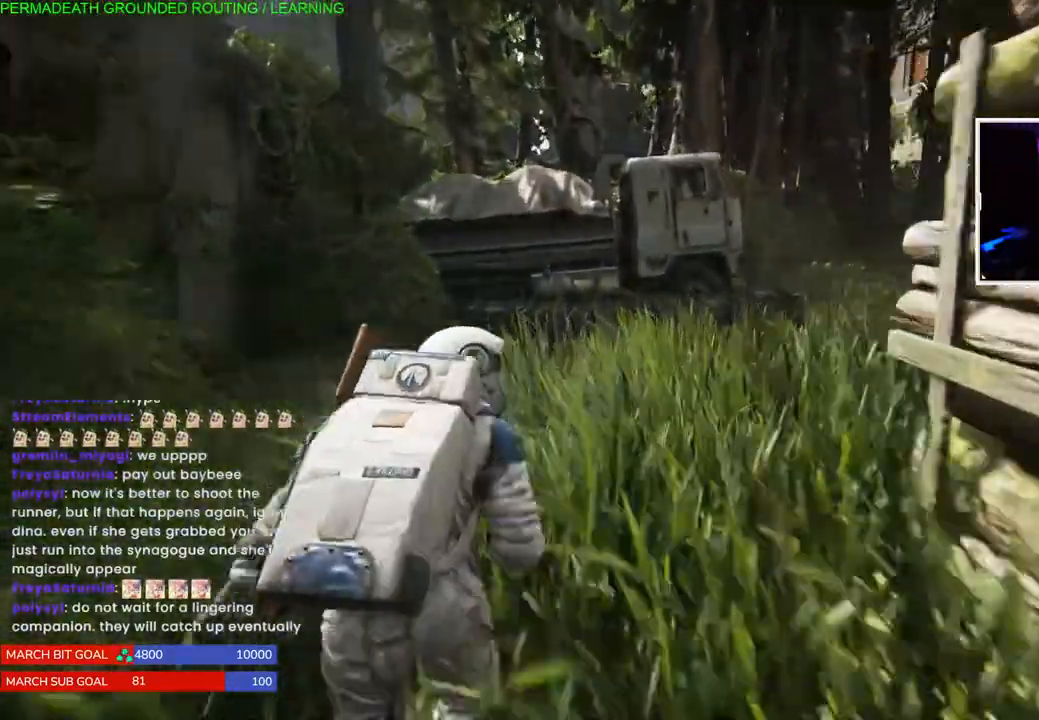
{"buttons": ["L1"], "left_stick": "up-left", "right_stick": "center", "events": [[300, "L2", "down"], [350, "L2", "up"]]}
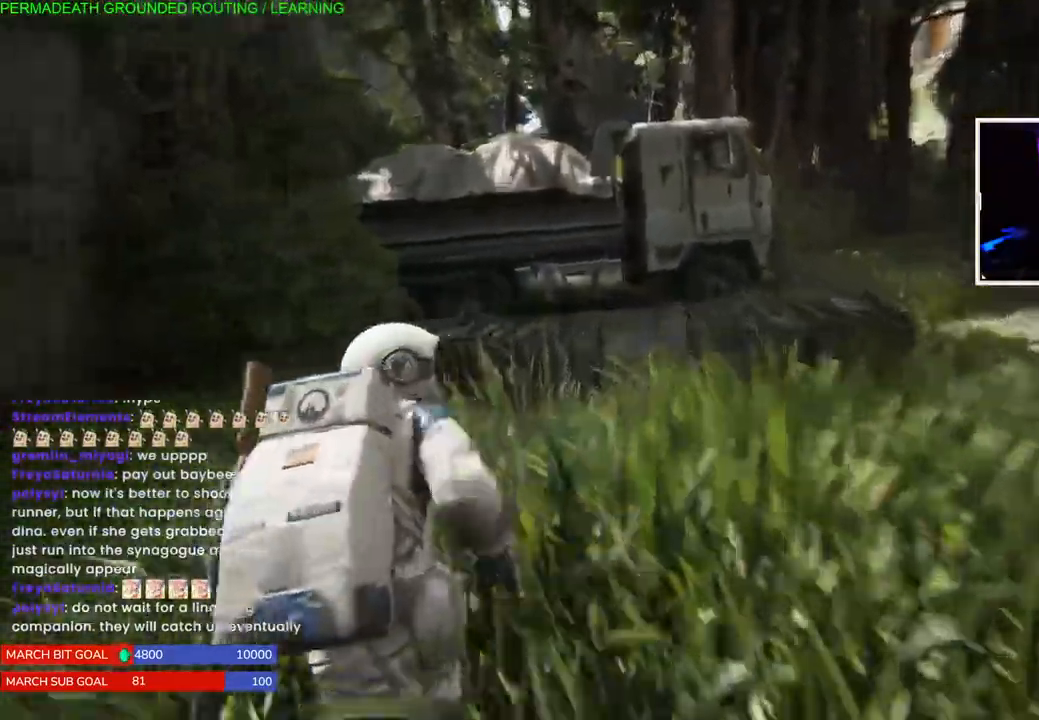
{"buttons": ["L1"], "left_stick": "up-left", "right_stick": "right", "events": [[150, "R2", "down"], [200, "R2", "up"], [217, "R2", "down"], [233, "R2", "up"], [267, "right_stick", "right"]]}
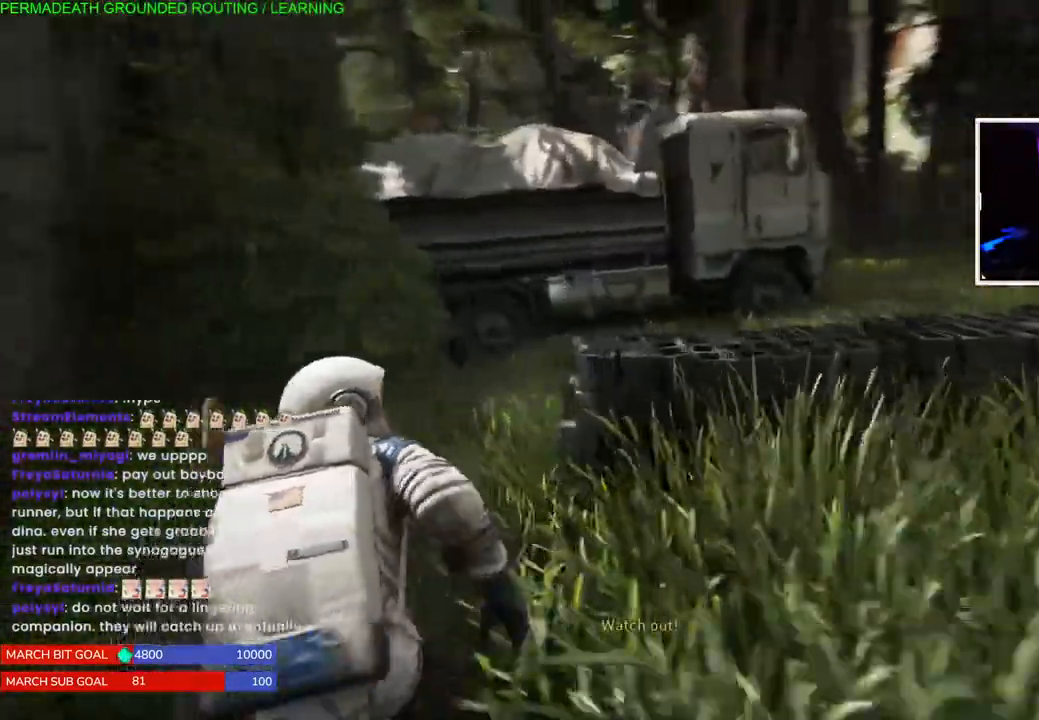
{"buttons": ["L1"], "left_stick": "up-left", "right_stick": "center", "events": [[400, "right_stick", "center"]]}
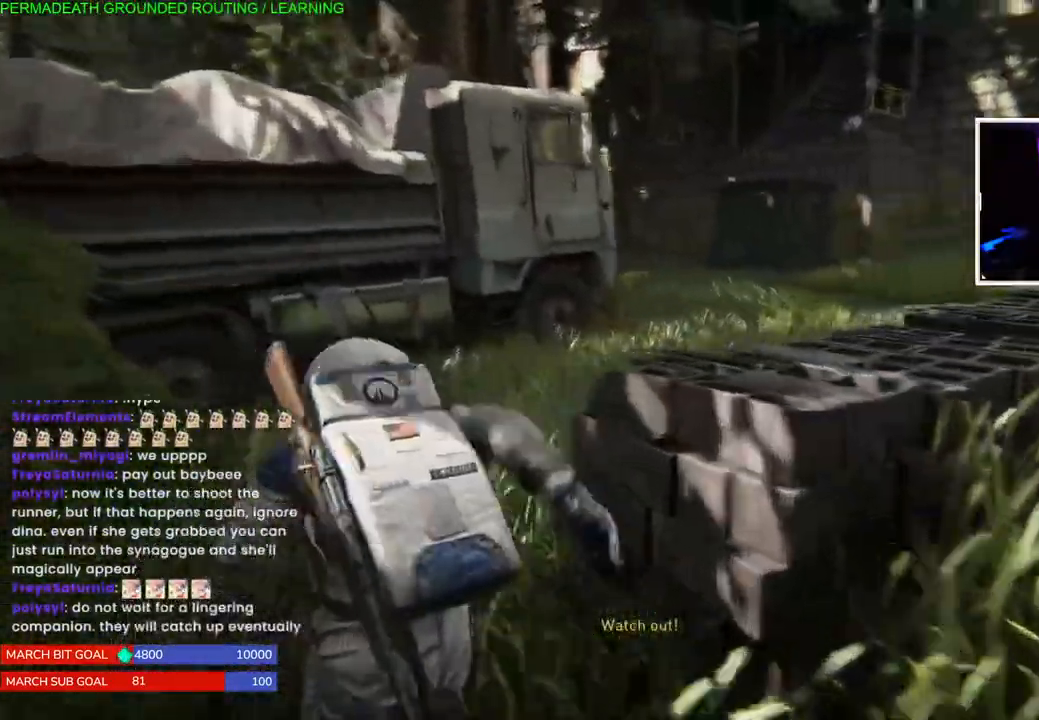
{"buttons": ["L1"], "left_stick": "up", "right_stick": "center", "events": [[167, "left_stick", "up"]]}
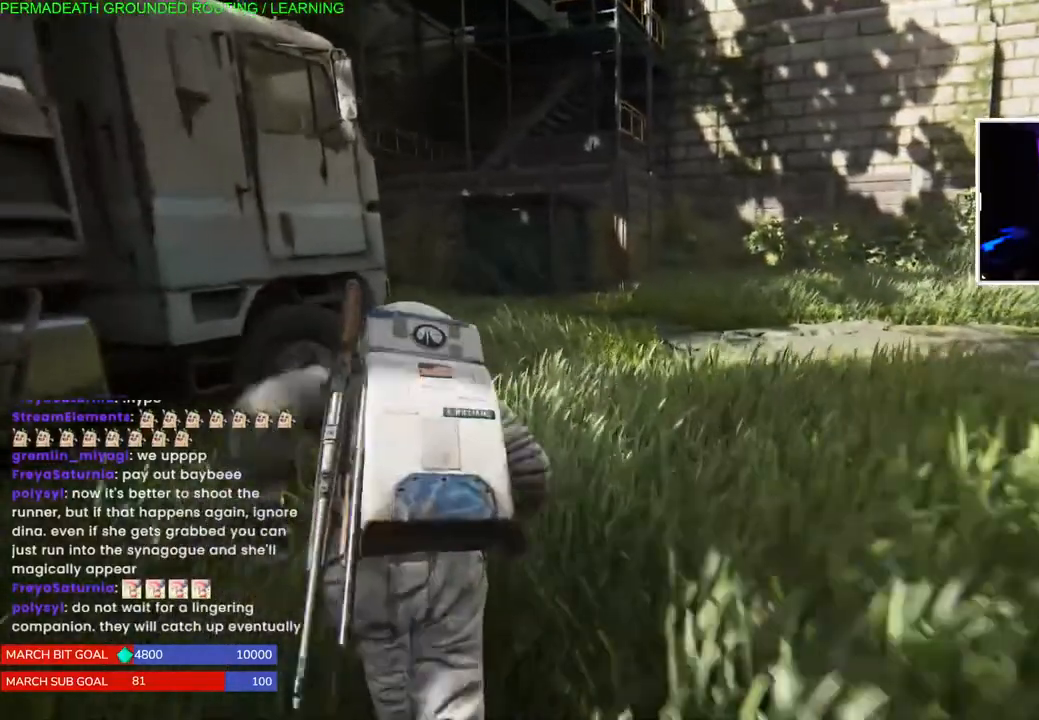
{"buttons": ["L1"], "left_stick": "up", "right_stick": "center", "events": [[133, "right_stick", "left"], [333, "right_stick", "center"]]}
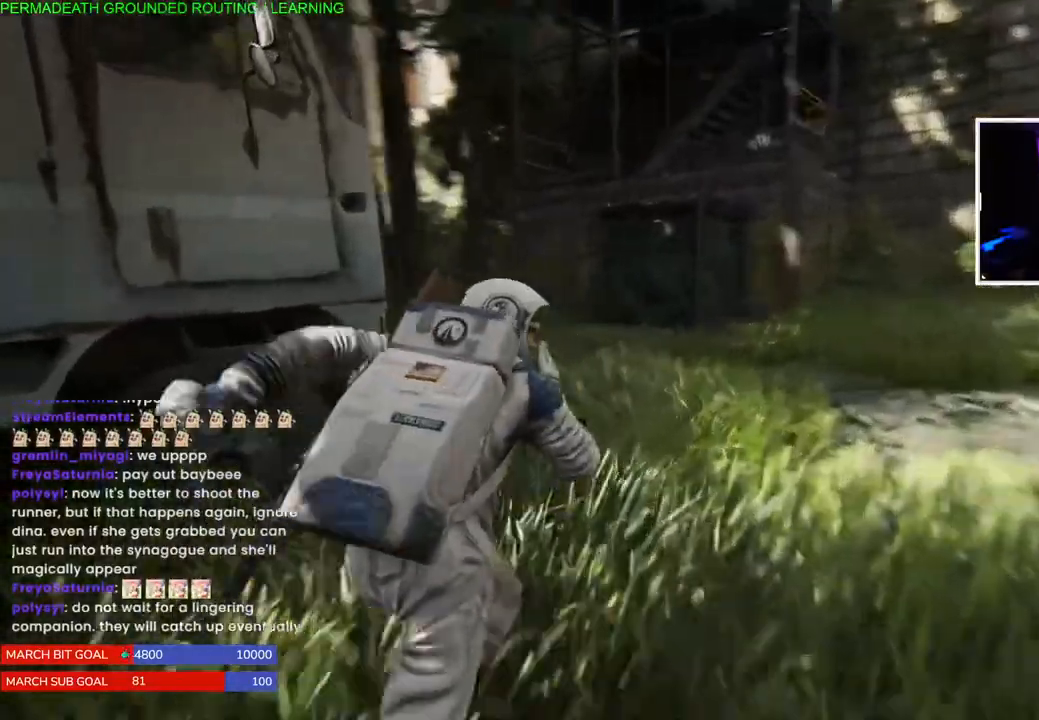
{"buttons": ["L1"], "left_stick": "up", "right_stick": "center", "events": [[333, "right_stick", "right"], [483, "right_stick", "center"]]}
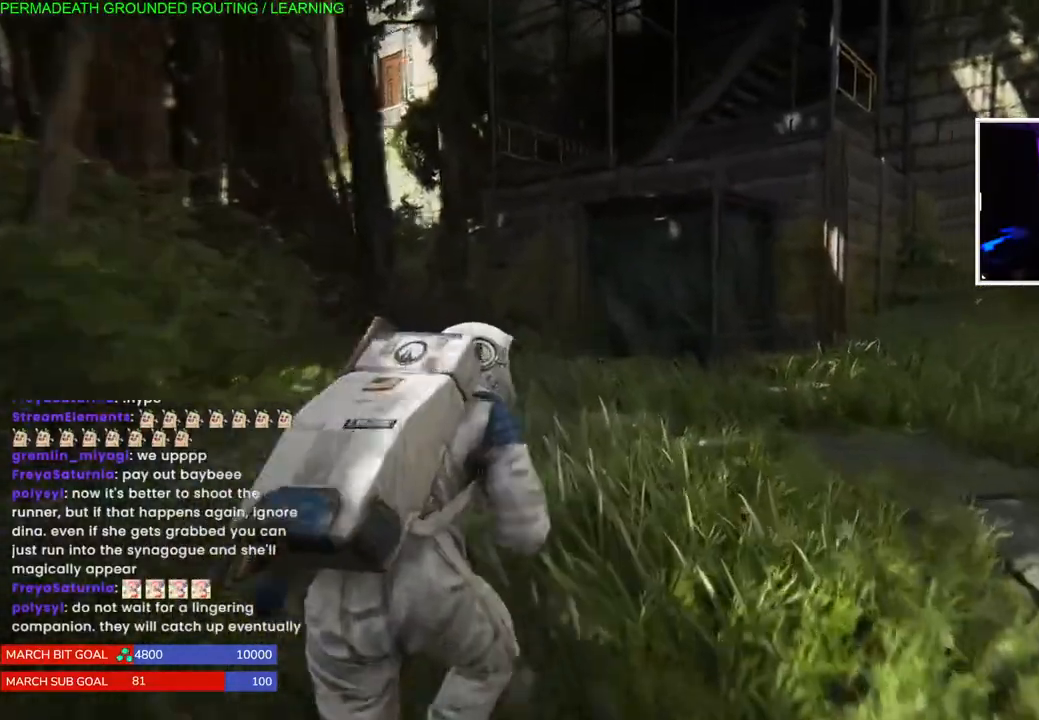
{"buttons": ["L1"], "left_stick": "up", "right_stick": "center", "events": [[333, "right_stick", "right"], [417, "right_stick", "center"]]}
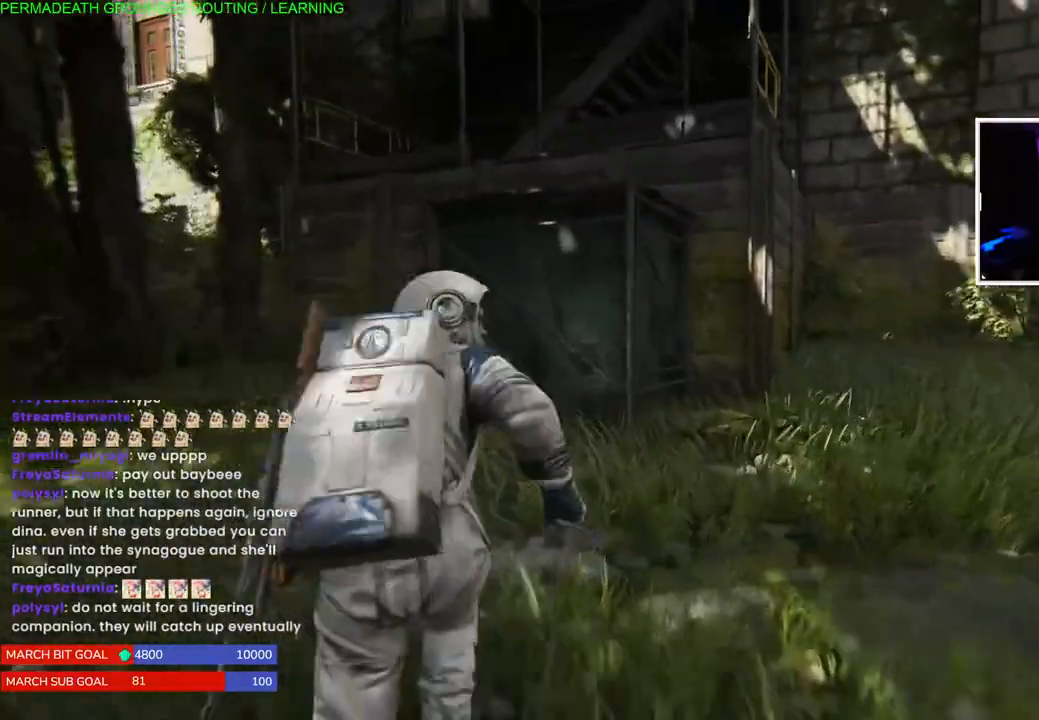
{"buttons": ["L1"], "left_stick": "up", "right_stick": "center", "events": []}
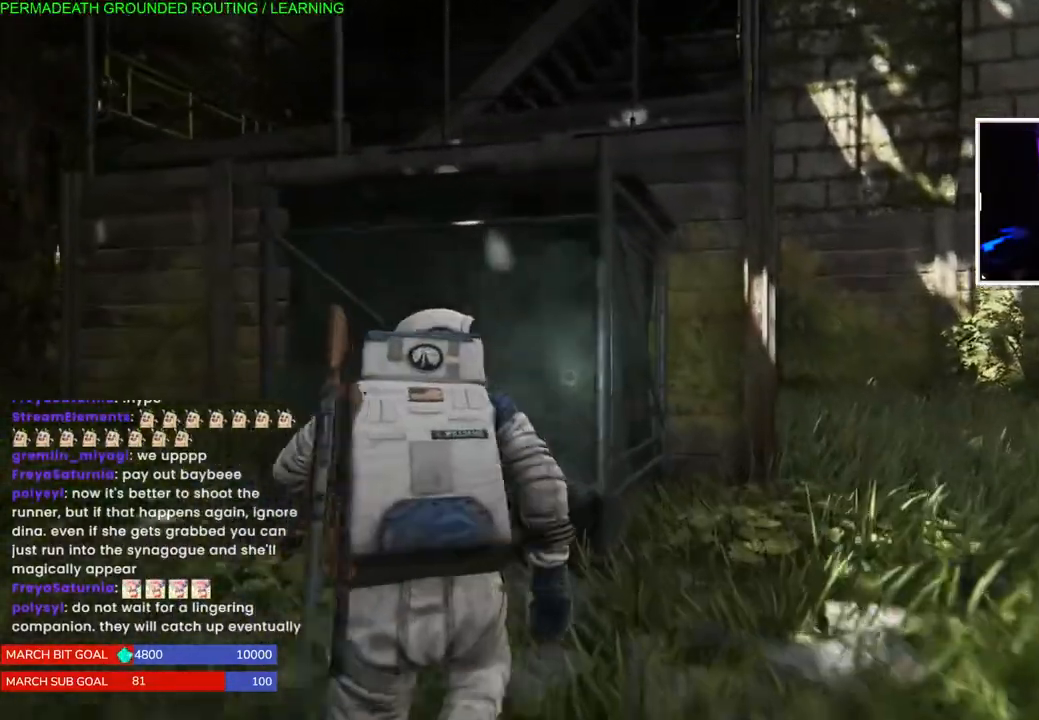
{"buttons": ["CROSS", "L1"], "left_stick": "up", "right_stick": "center", "events": [[50, "CROSS", "down"], [217, "CROSS", "up"], [300, "CROSS", "down"], [417, "CROSS", "up"], [500, "CROSS", "down"]]}
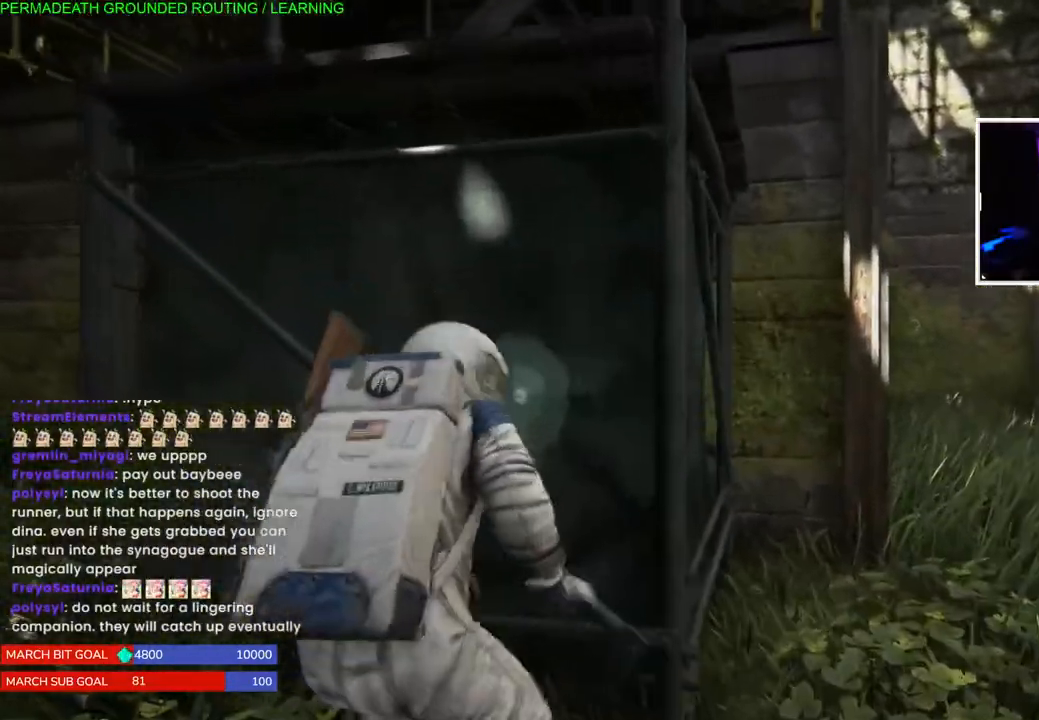
{"buttons": ["L1"], "left_stick": "up", "right_stick": "center", "events": [[100, "CROSS", "up"], [183, "CROSS", "down"], [283, "CROSS", "up"], [333, "CROSS", "down"], [467, "CROSS", "up"]]}
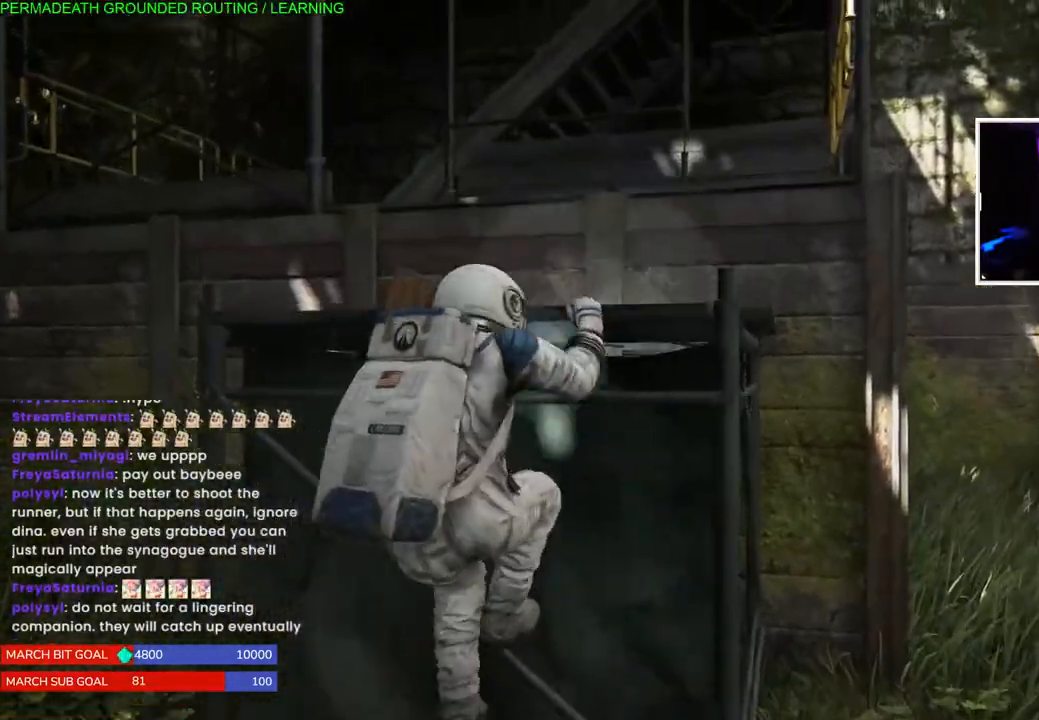
{"buttons": ["L1"], "left_stick": "up", "right_stick": "down-left", "events": [[33, "CROSS", "down"], [150, "CROSS", "up"], [200, "CROSS", "down"], [317, "CROSS", "up"], [400, "right_stick", "down-left"]]}
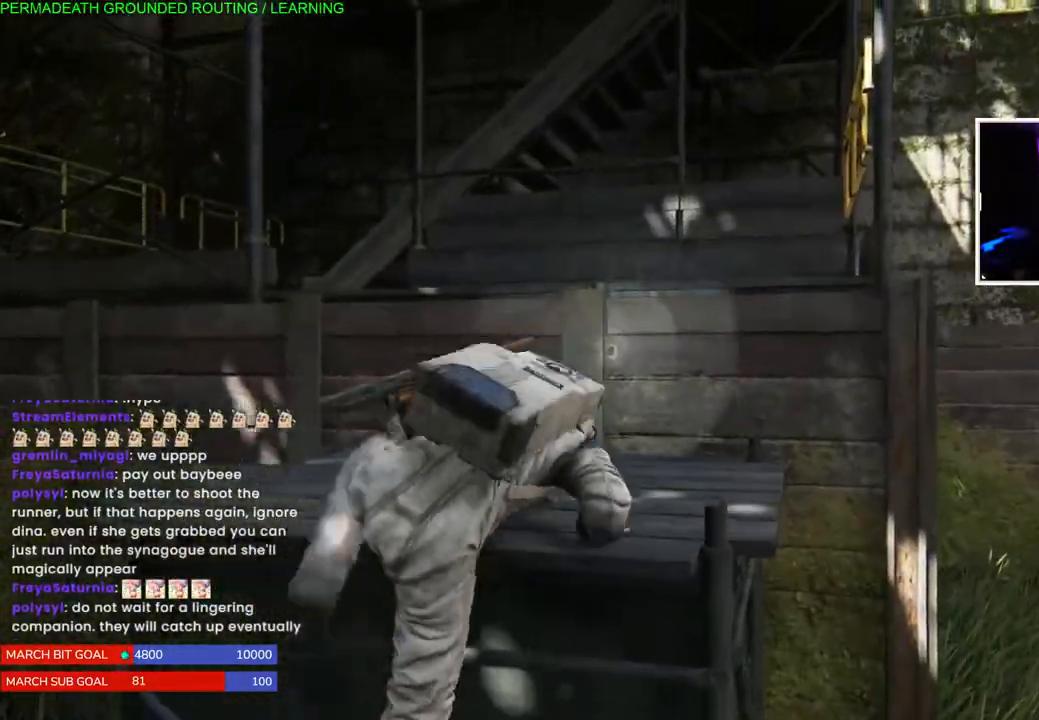
{"buttons": ["CROSS", "L1"], "left_stick": "up", "right_stick": "center", "events": [[83, "right_stick", "center"], [250, "CROSS", "down"], [400, "CROSS", "up"], [483, "CROSS", "down"]]}
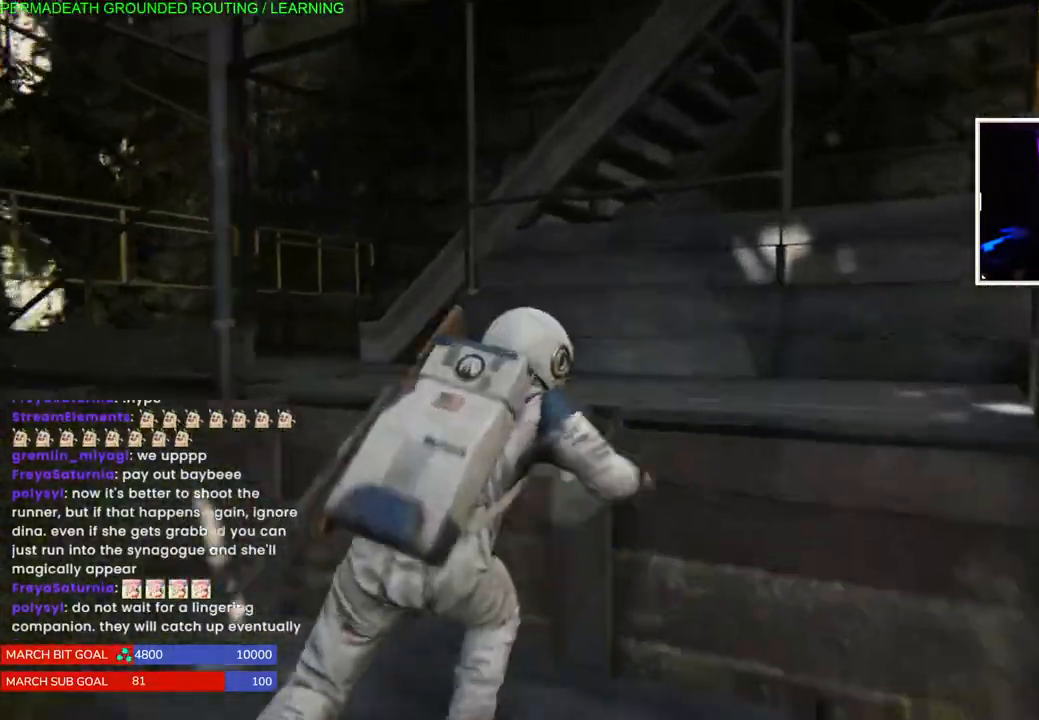
{"buttons": ["L1"], "left_stick": "up", "right_stick": "down-left", "events": [[100, "CROSS", "up"], [167, "CROSS", "down"], [250, "CROSS", "up"], [283, "right_stick", "left"], [433, "right_stick", "down-left"]]}
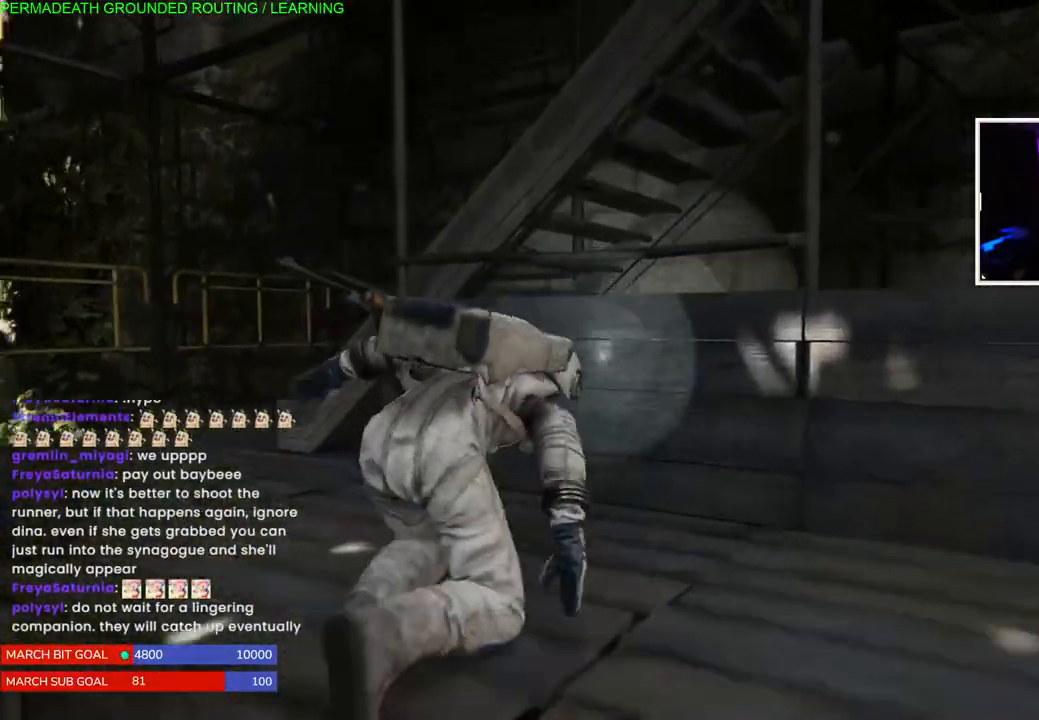
{"buttons": ["L1"], "left_stick": "up-left", "right_stick": "right", "events": [[133, "right_stick", "center"], [200, "left_stick", "up-left"], [433, "right_stick", "right"]]}
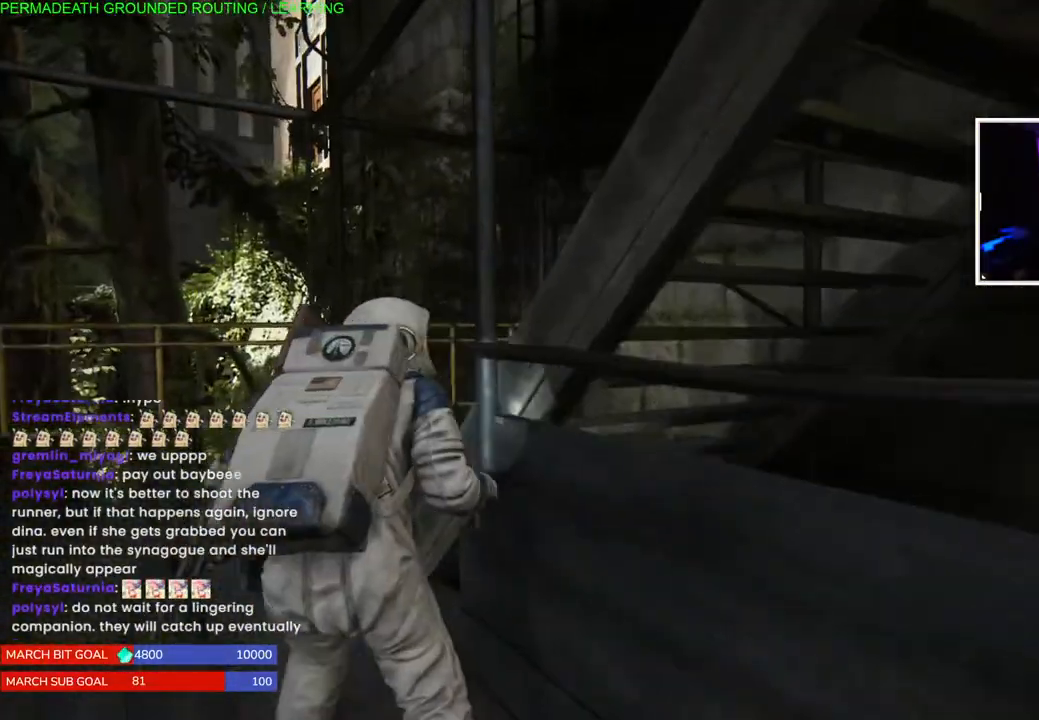
{"buttons": ["L1"], "left_stick": "up-left", "right_stick": "right", "events": []}
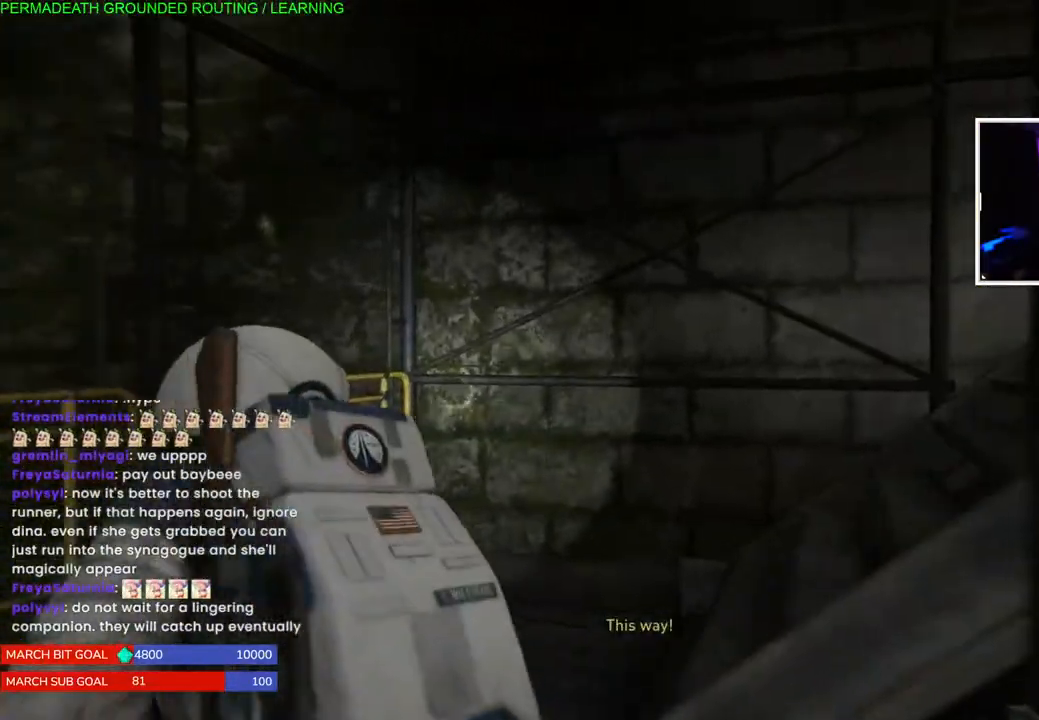
{"buttons": ["L1"], "left_stick": "up-right", "right_stick": "right", "events": [[33, "left_stick", "up"], [167, "left_stick", "up-right"]]}
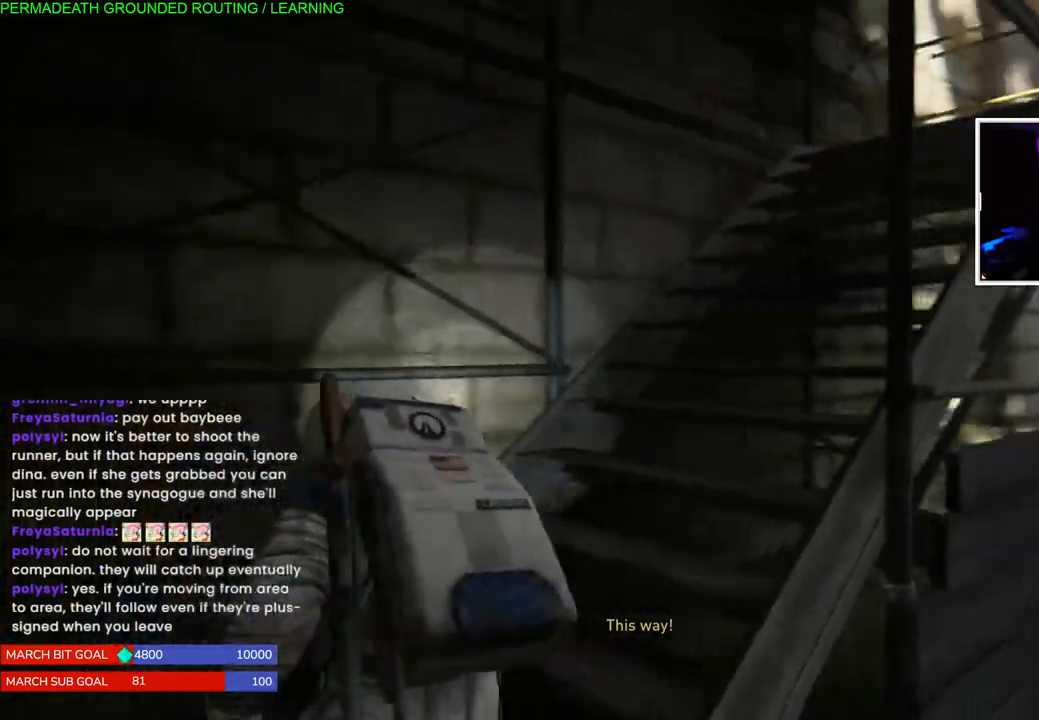
{"buttons": ["L1"], "left_stick": "up-right", "right_stick": "right", "events": []}
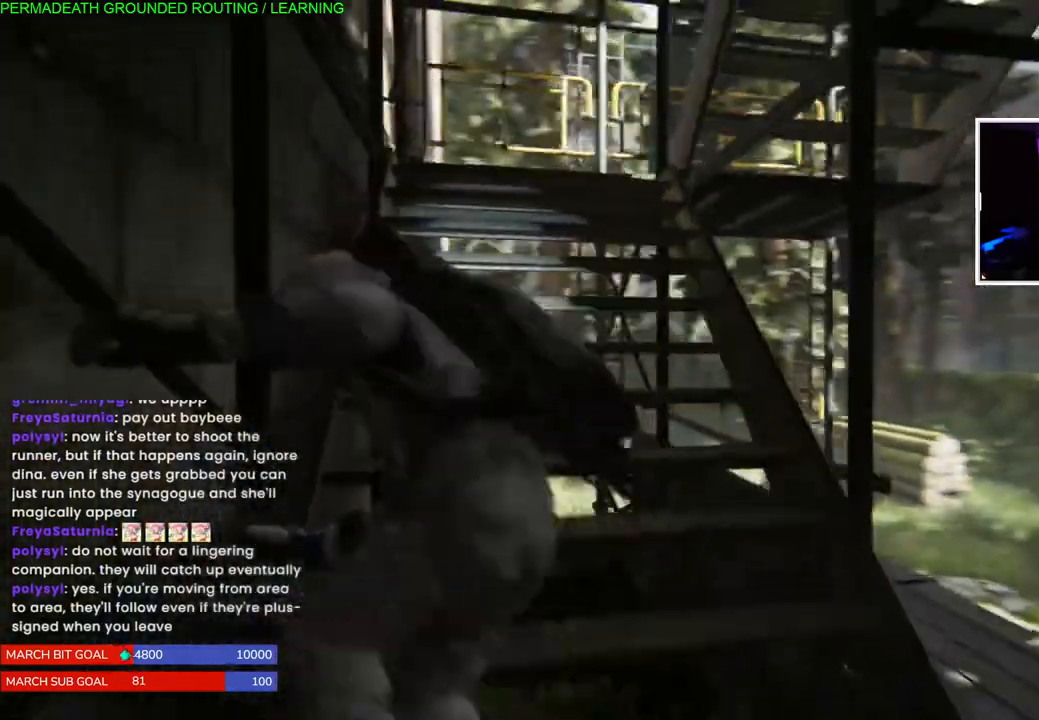
{"buttons": ["L1"], "left_stick": "up", "right_stick": "up-right", "events": [[183, "right_stick", "up-right"], [350, "left_stick", "up"]]}
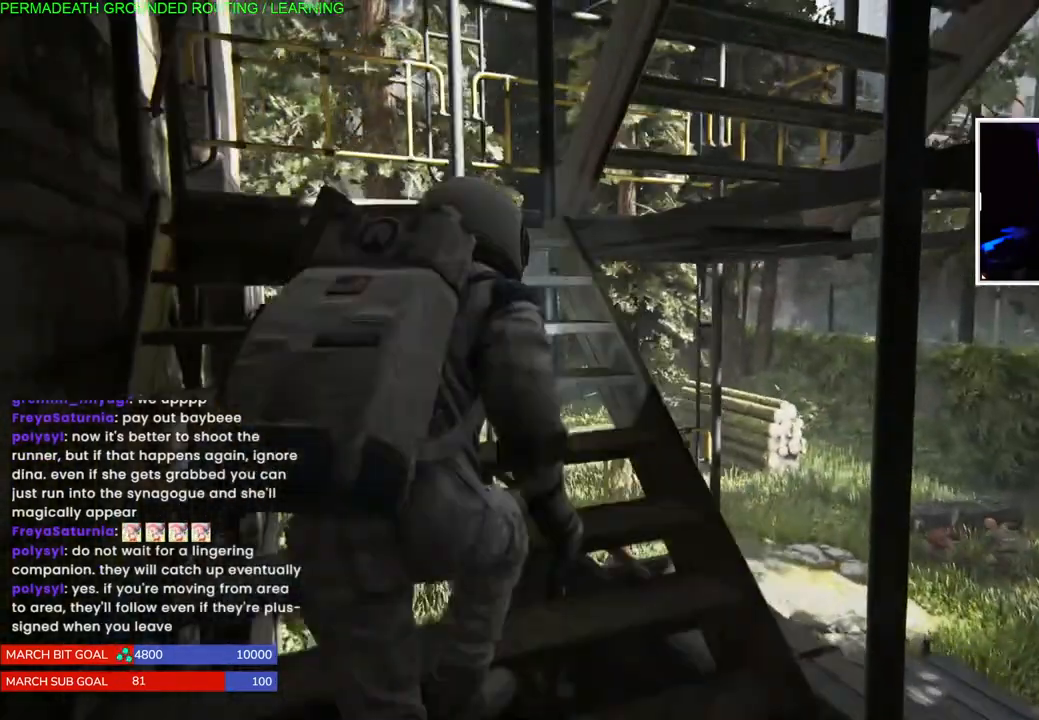
{"buttons": ["L1"], "left_stick": "center", "right_stick": "right", "events": [[50, "left_stick", "up-left"], [50, "right_stick", "center"], [200, "right_stick", "right"], [500, "left_stick", "center"]]}